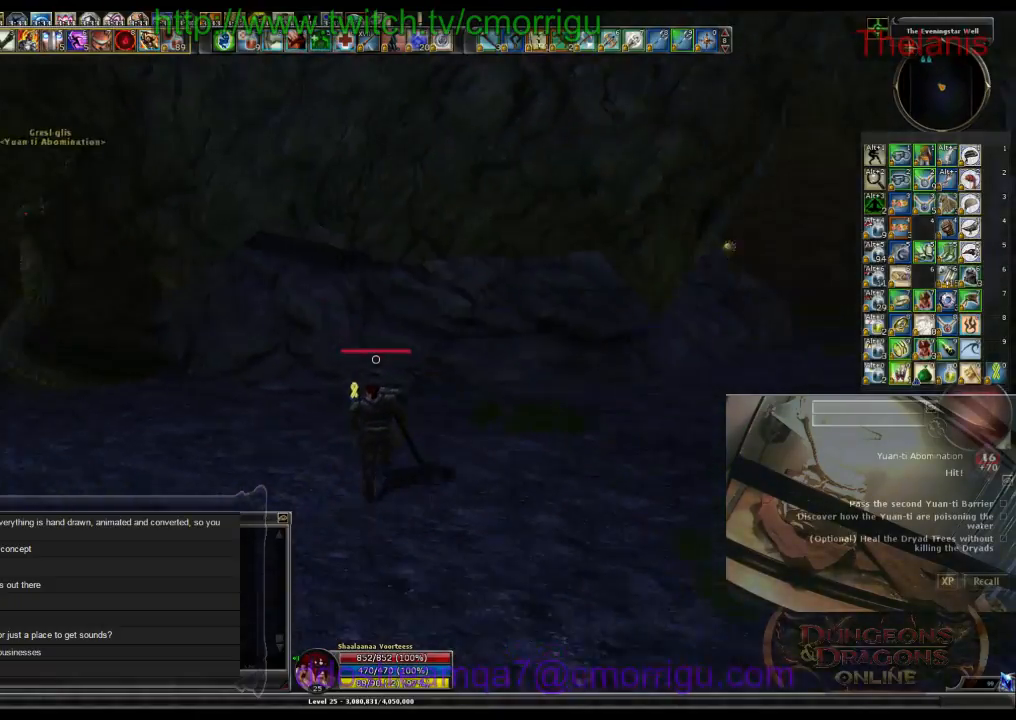
Gameplay with keyboard; each line is a JSON object with the keys held at the frame after it. "events" lists presses ("down") and releases ("up") of ".", "/", "0", "1", "2", "3", "4", "5", "6", "7", "8", "9", "a", "b", "backslash", "backspace", "c", "caps_lock", "comma", "ctrl_l", "ctrl_r", "d", "e", "equals", "escape", "f", "f1", "f10", "f11", "f12", "f2", "f3", "f4", "f5", "f6", "f7", "f8", "f9", "g", "h", "i", "j", "k", "l", "lbracket", "m", "minus", "n", "o", "p", "q", "quote", "r", "rbracket", "return", "s", "semicolon", "shift_l", "shift_r", "space", "t", "tab", "tilde", "u", "v", "w", "x", "y" and "z" between this image and that frame as [ms after this image, input, new state], when the widget could be followed in between. No other keys are recorded. Mouse input is not recorded.
{"keys": ["w"], "events": []}
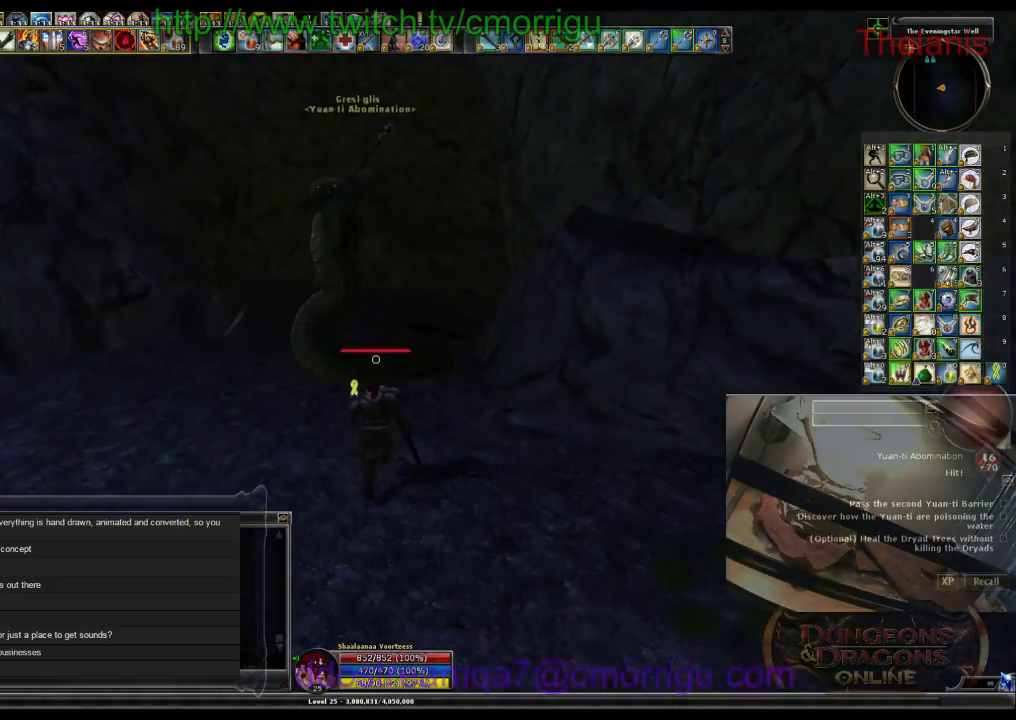
{"keys": ["a", "w"], "events": [[166, "a", "down"]]}
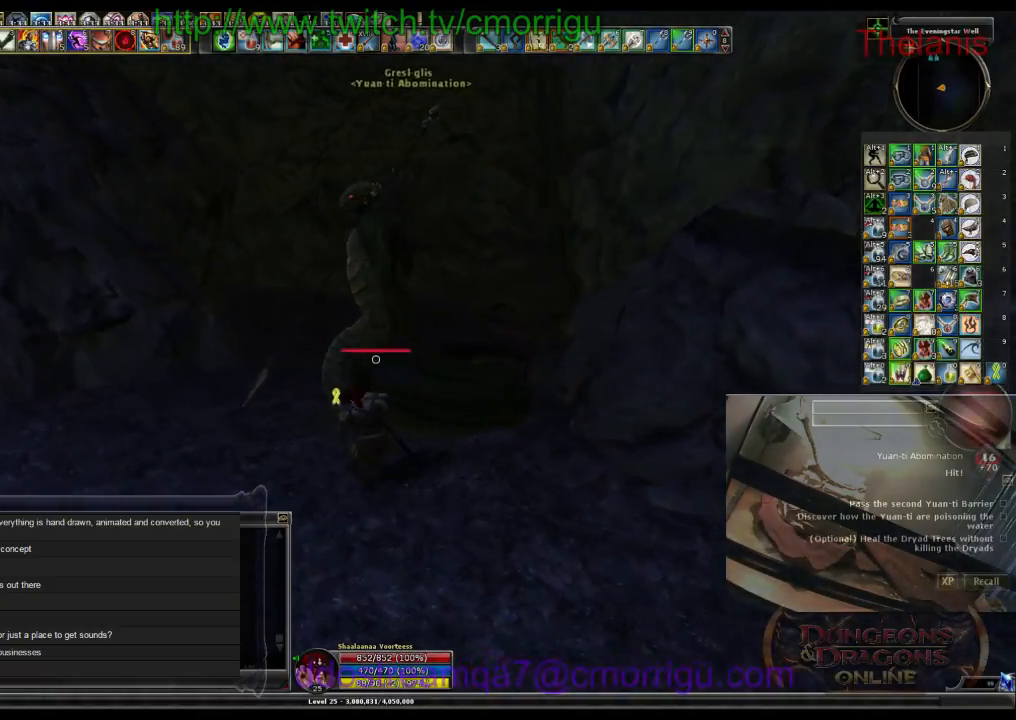
{"keys": [], "events": [[133, "a", "up"], [300, "w", "up"]]}
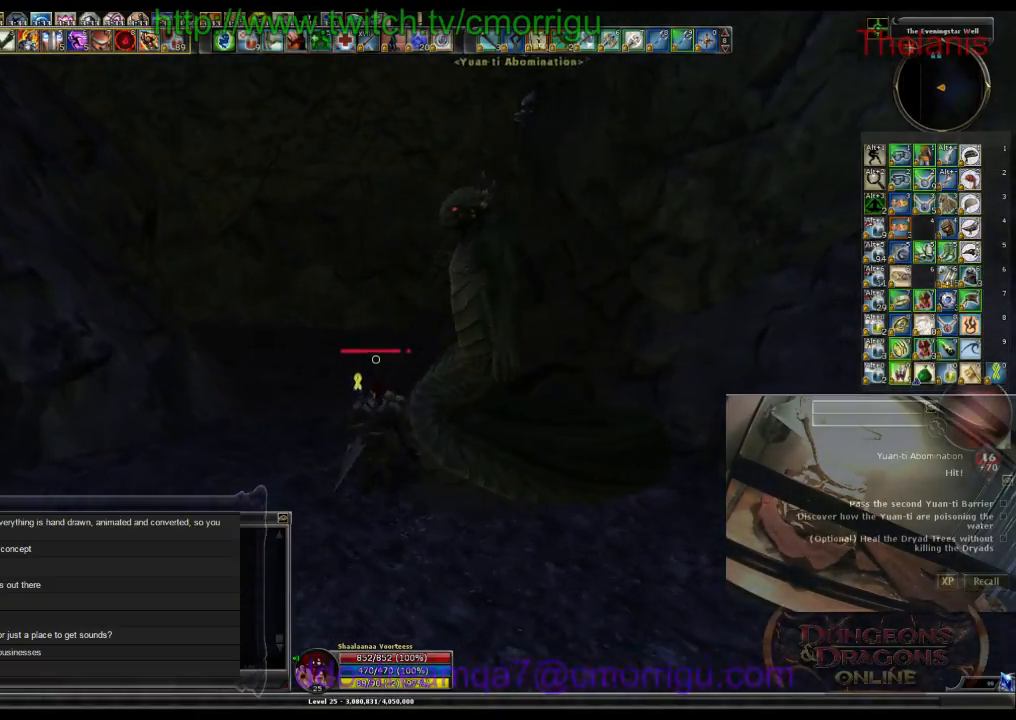
{"keys": [], "events": []}
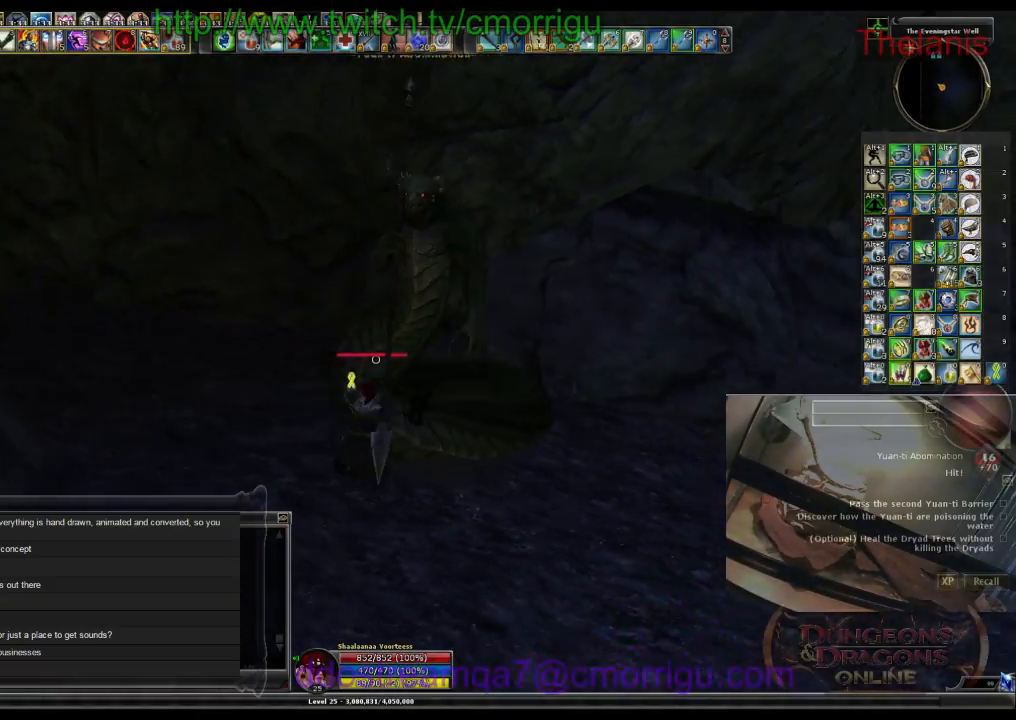
{"keys": ["w"], "events": [[133, "d", "down"], [266, "w", "down"], [466, "d", "up"]]}
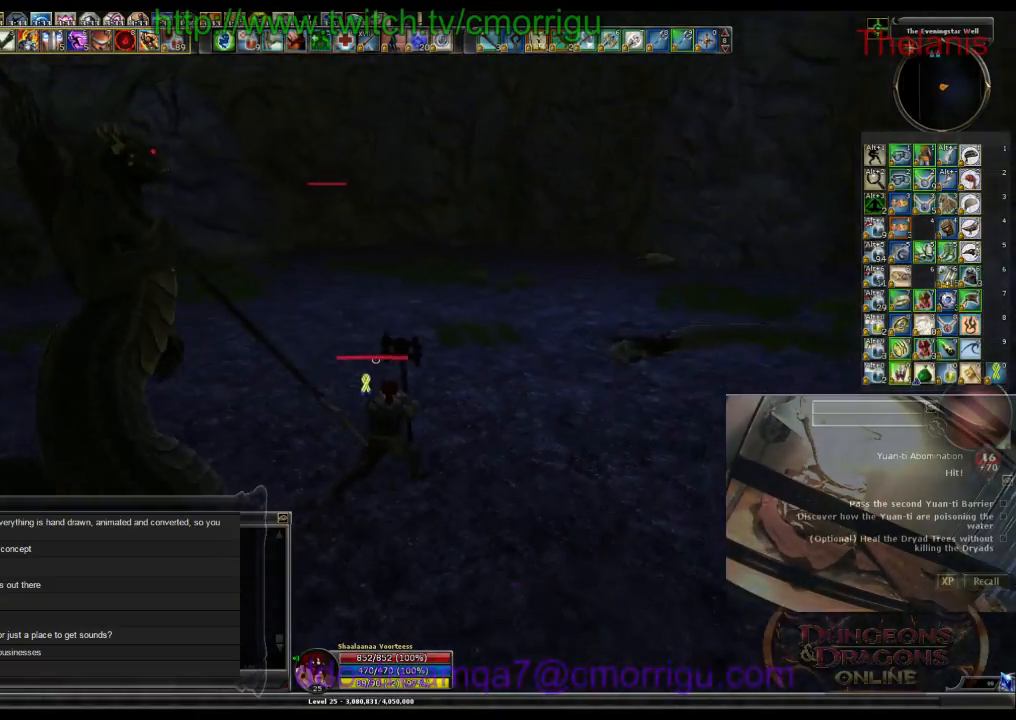
{"keys": ["w"], "events": []}
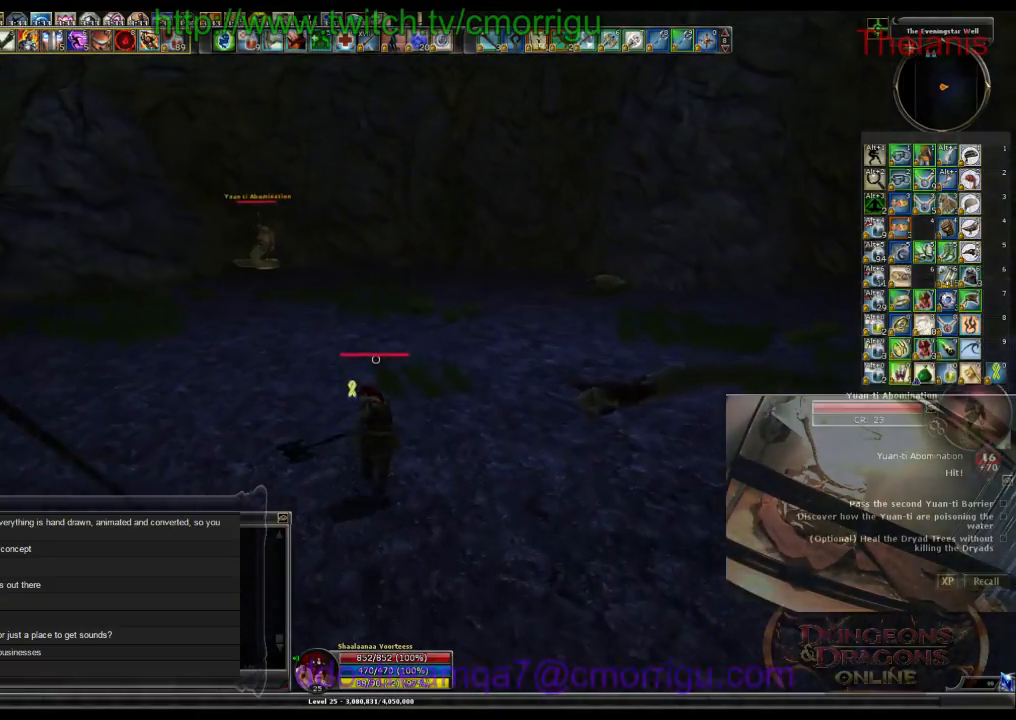
{"keys": ["w"], "events": []}
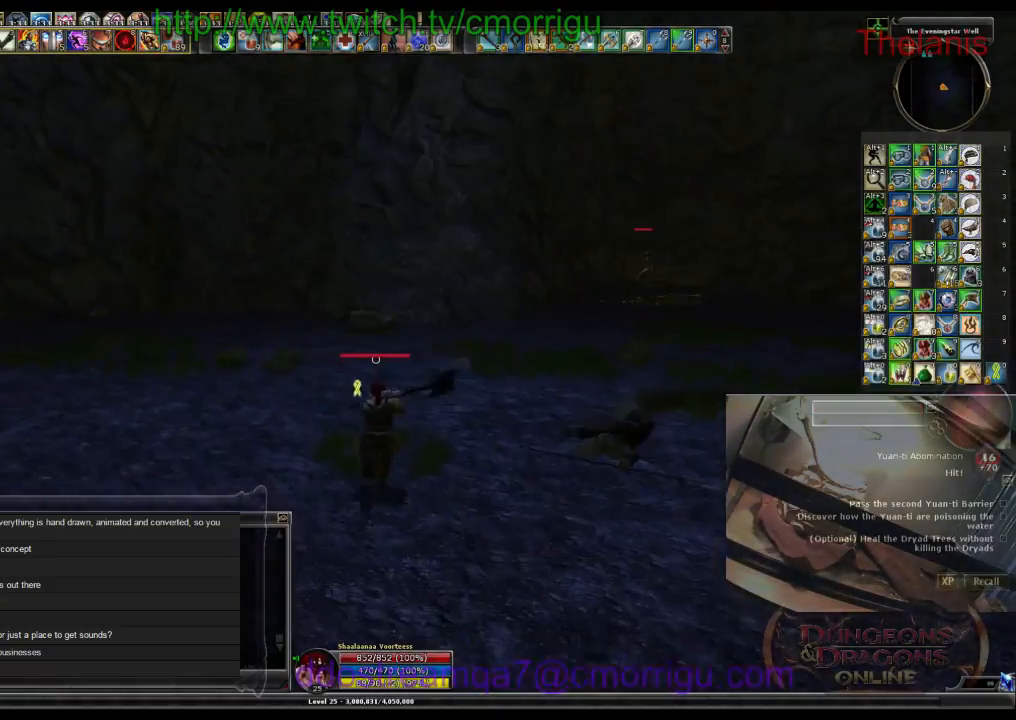
{"keys": ["w"], "events": []}
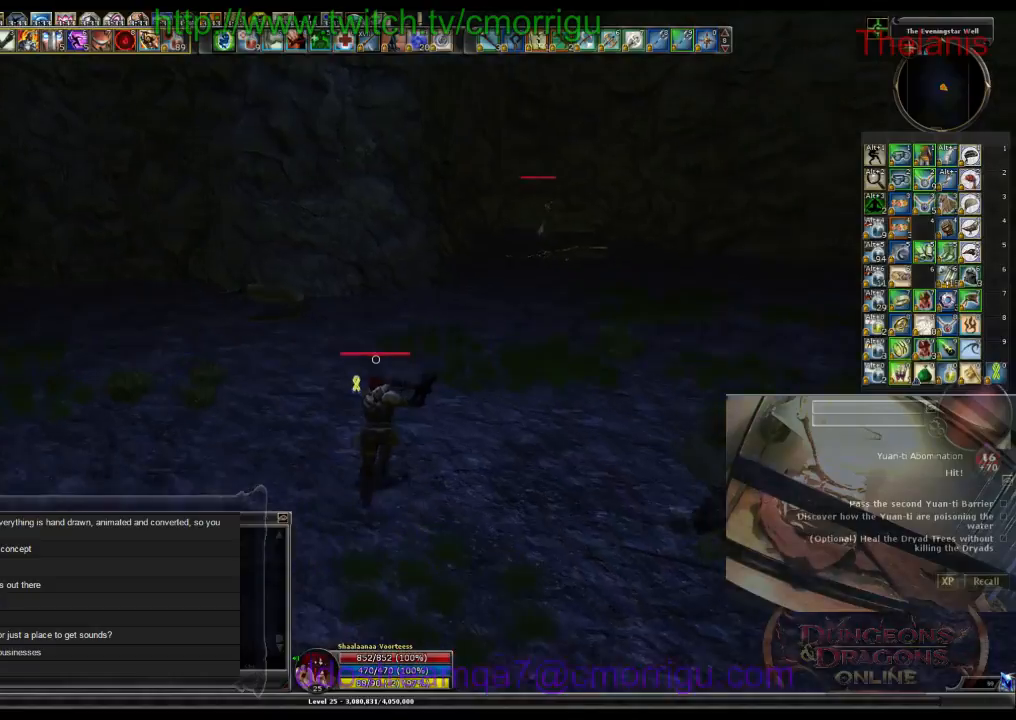
{"keys": ["w"], "events": [[166, "d", "down"], [400, "d", "up"]]}
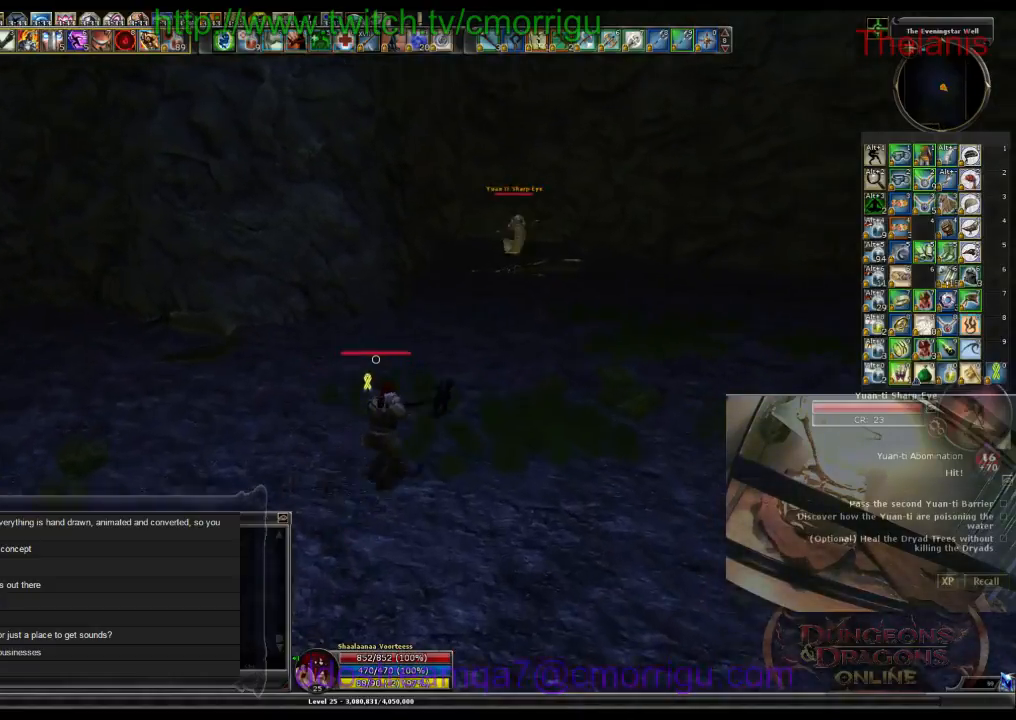
{"keys": ["w"], "events": []}
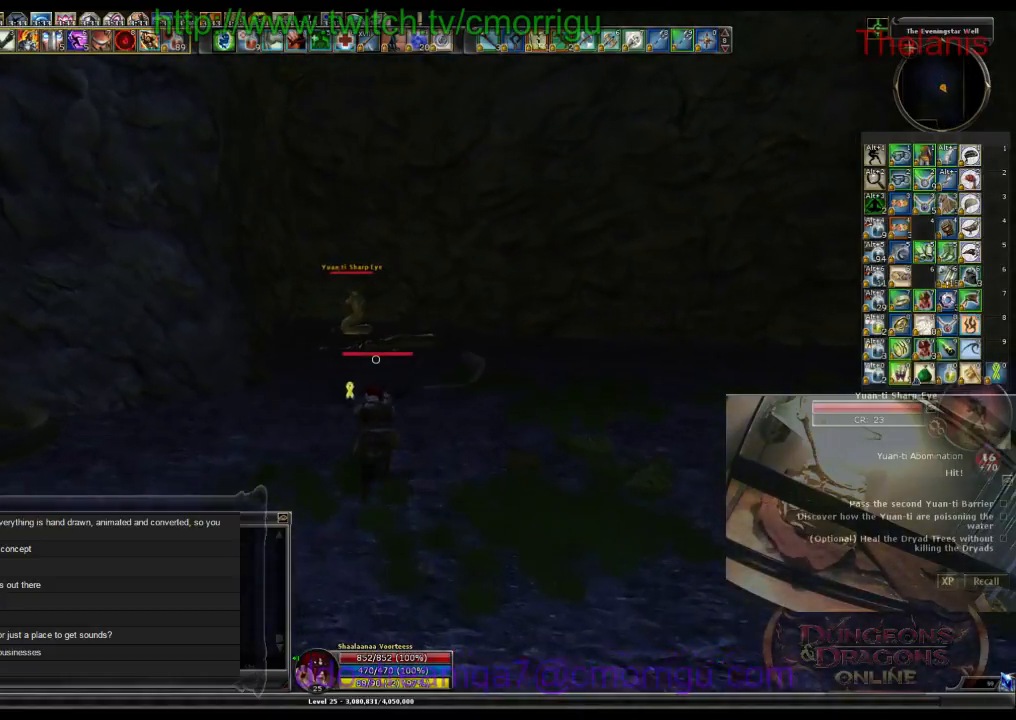
{"keys": ["w"], "events": []}
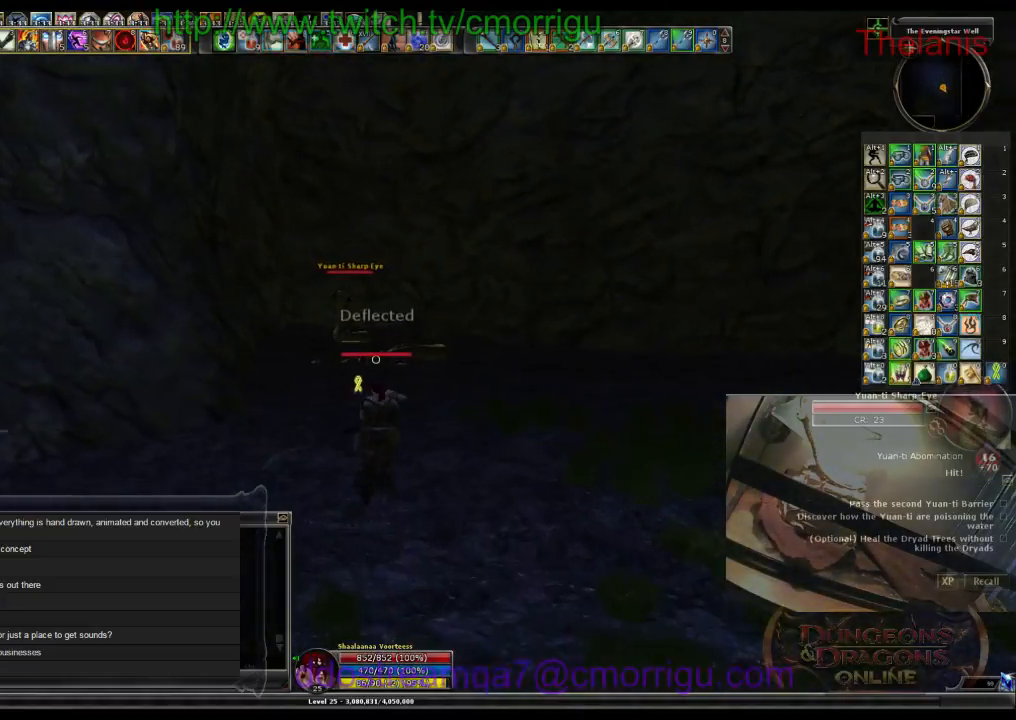
{"keys": ["w"], "events": []}
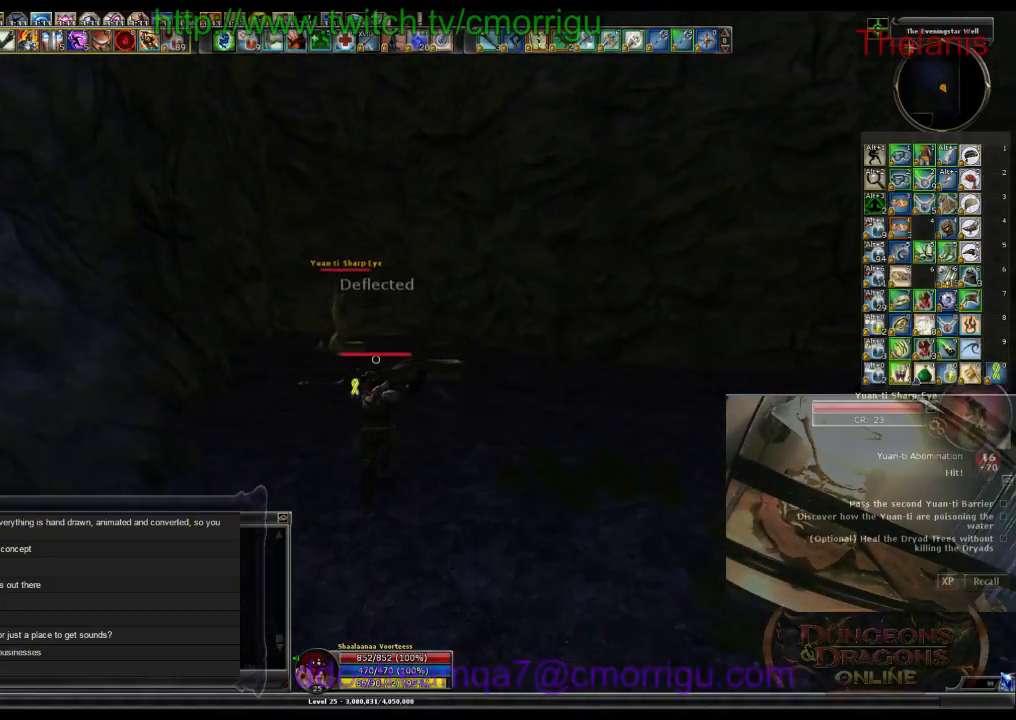
{"keys": ["w"], "events": []}
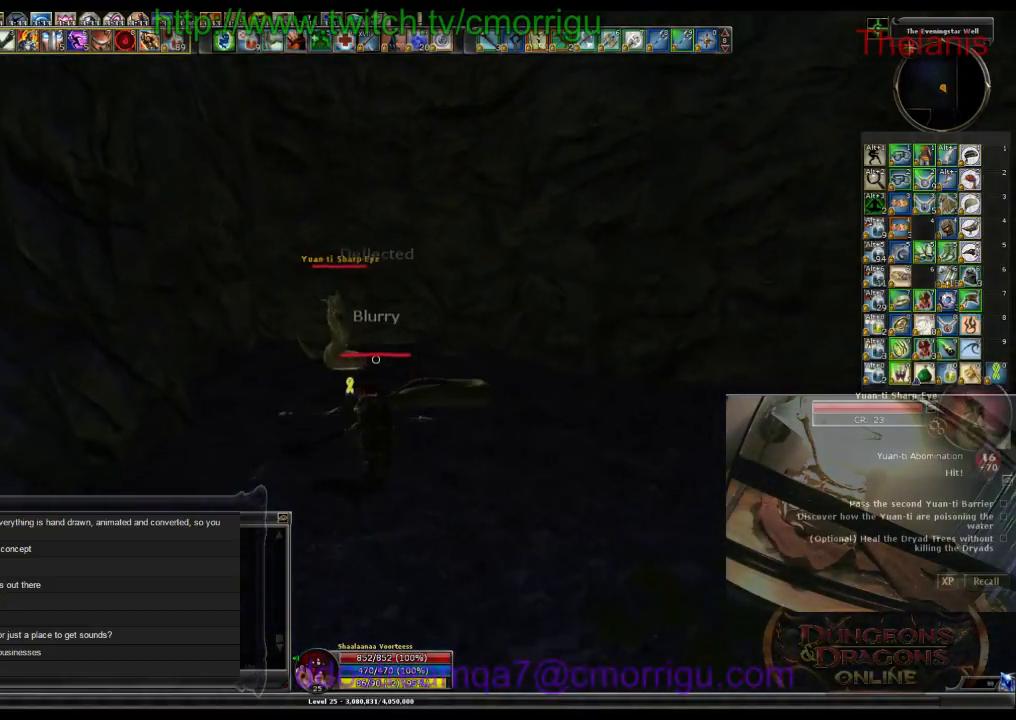
{"keys": ["w"], "events": []}
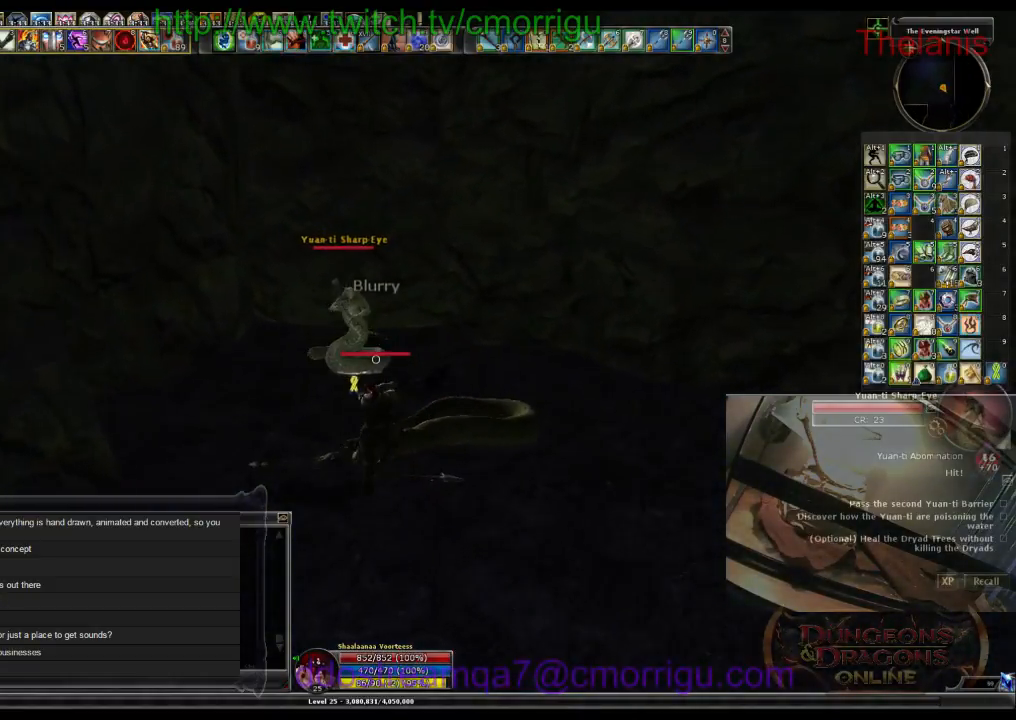
{"keys": ["1", "w"], "events": [[400, "1", "down"]]}
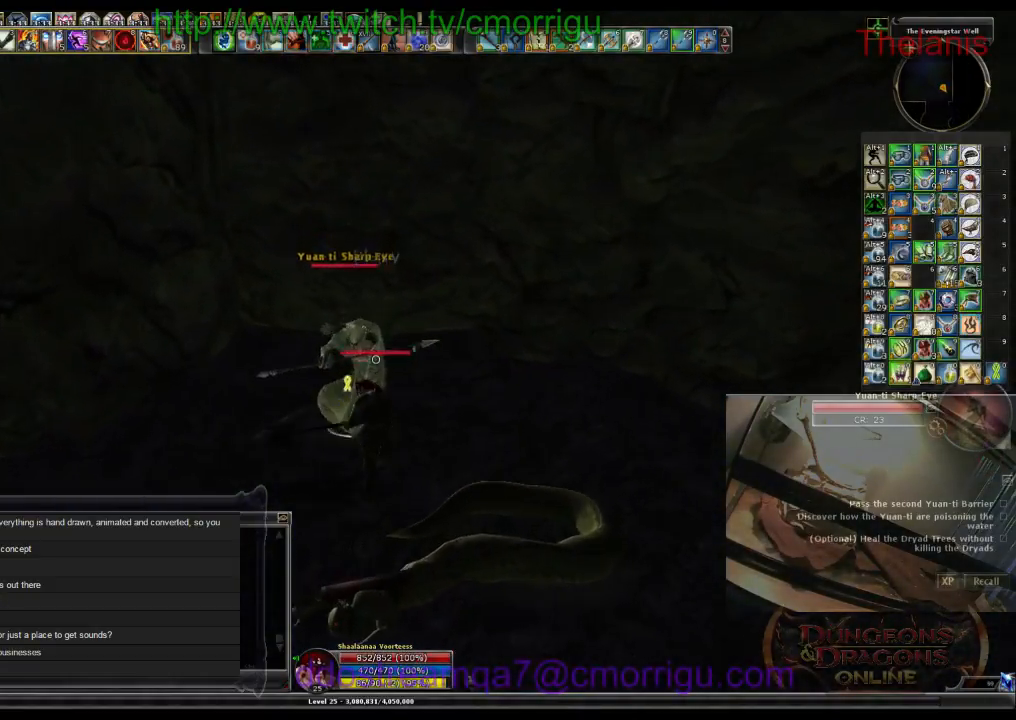
{"keys": ["2"], "events": [[100, "1", "up"], [100, "w", "up"], [366, "2", "down"]]}
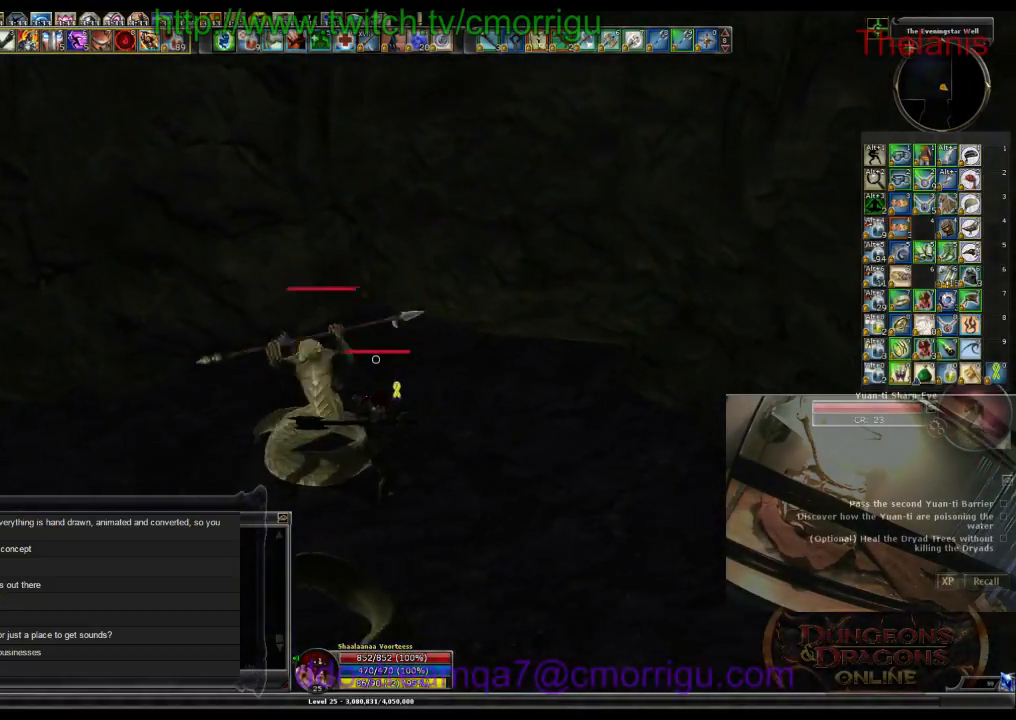
{"keys": [], "events": [[33, "2", "up"]]}
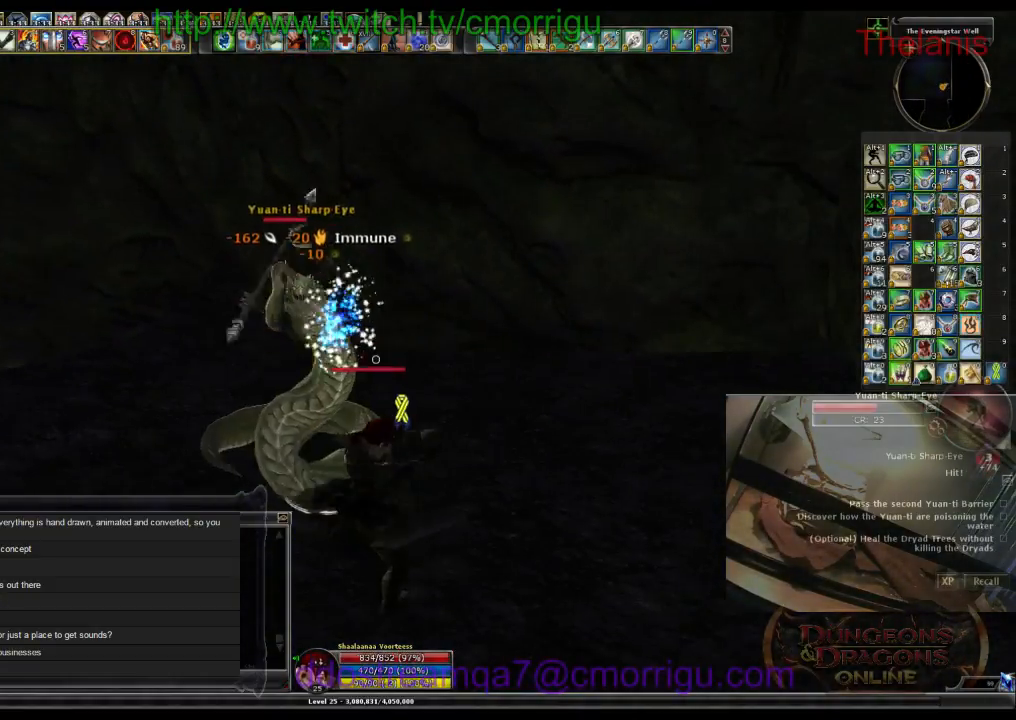
{"keys": [], "events": []}
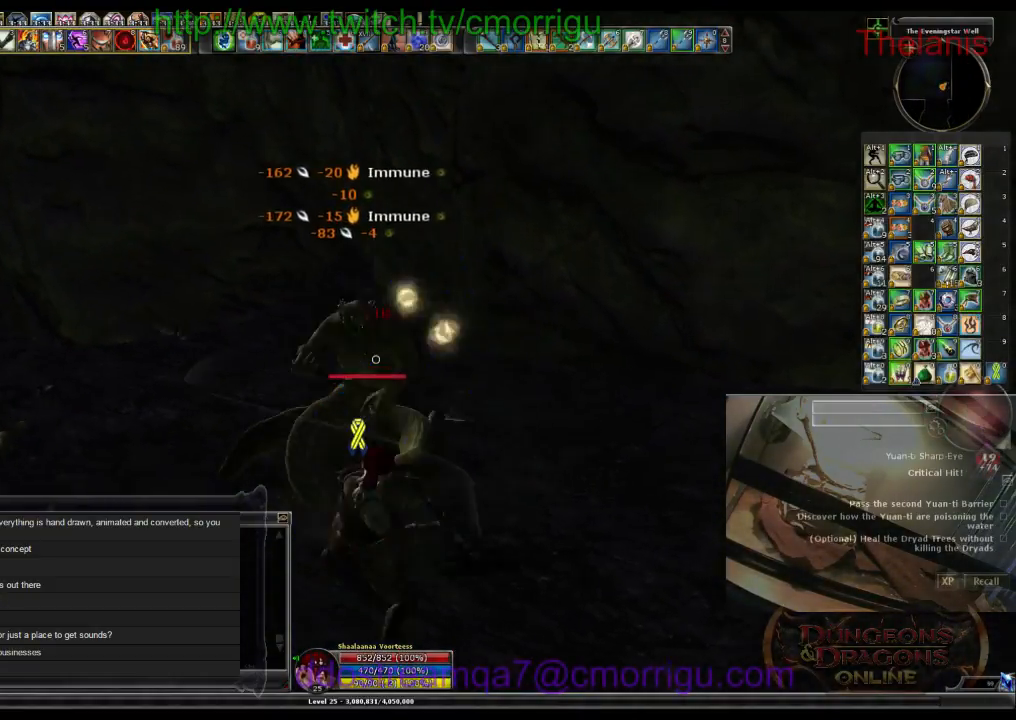
{"keys": ["a", "w"], "events": [[133, "a", "down"], [133, "w", "down"]]}
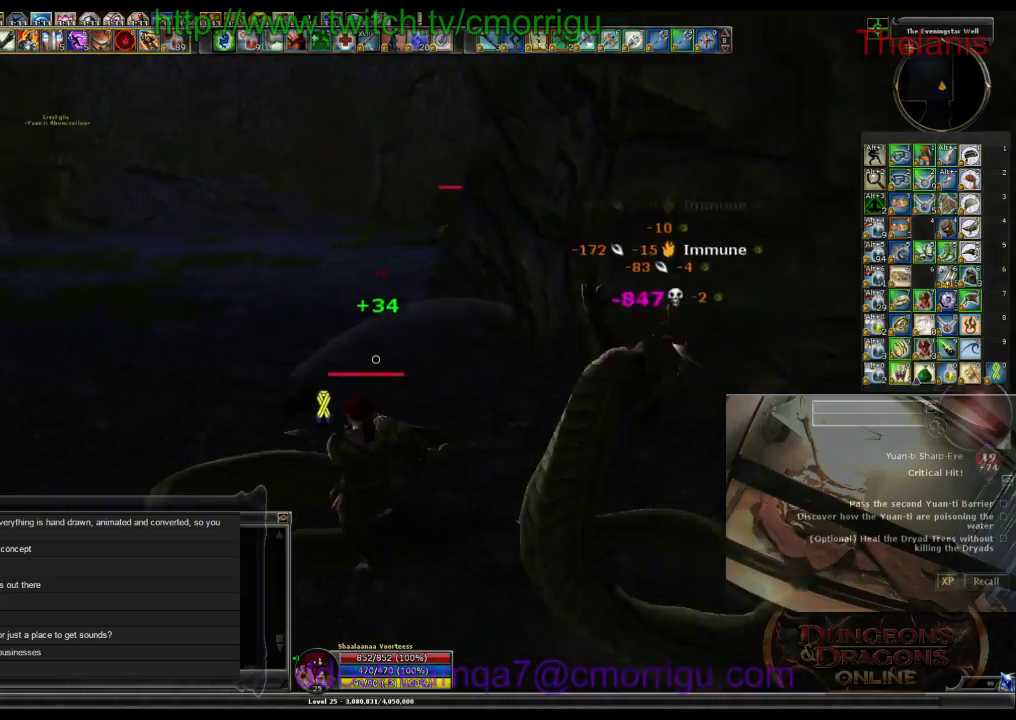
{"keys": ["w"], "events": [[133, "a", "up"]]}
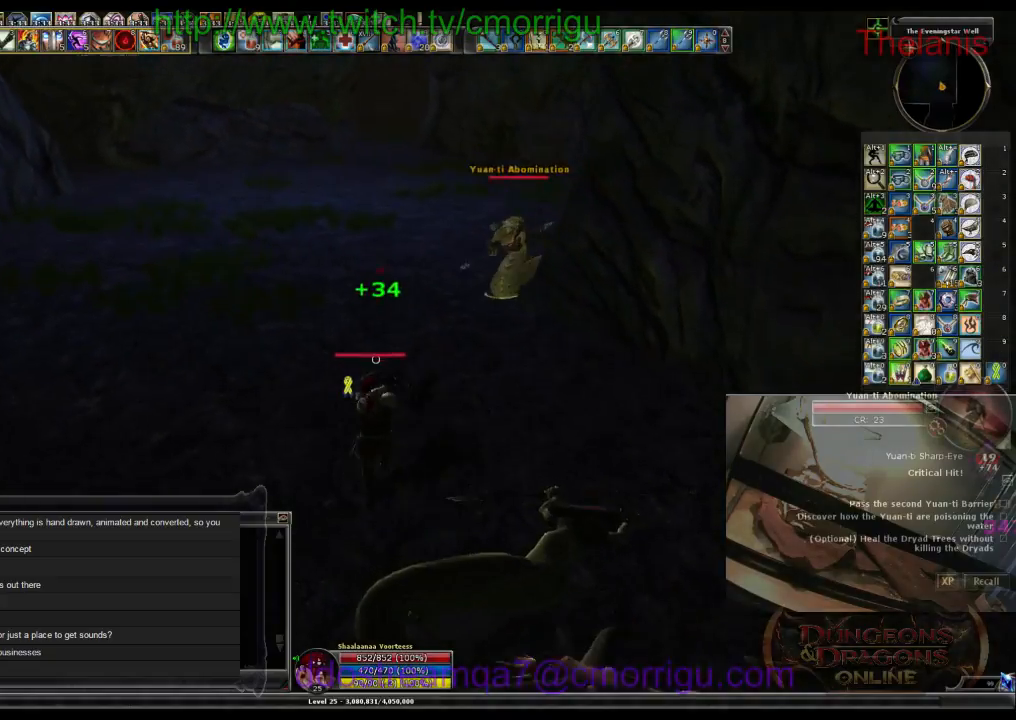
{"keys": [], "events": [[433, "w", "up"]]}
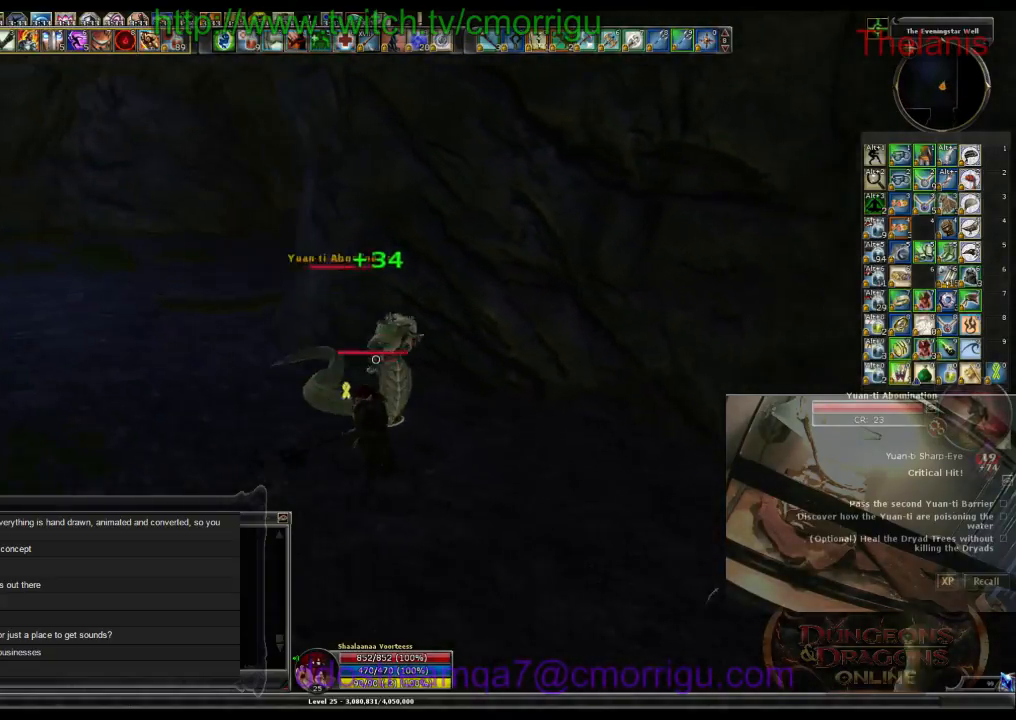
{"keys": [], "events": []}
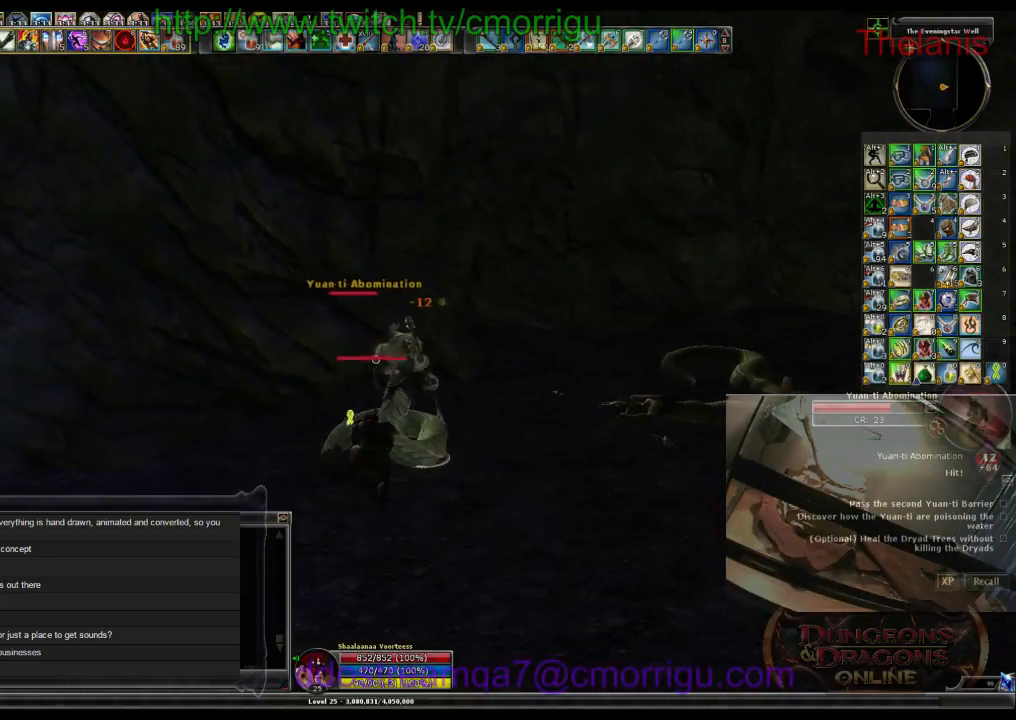
{"keys": [], "events": []}
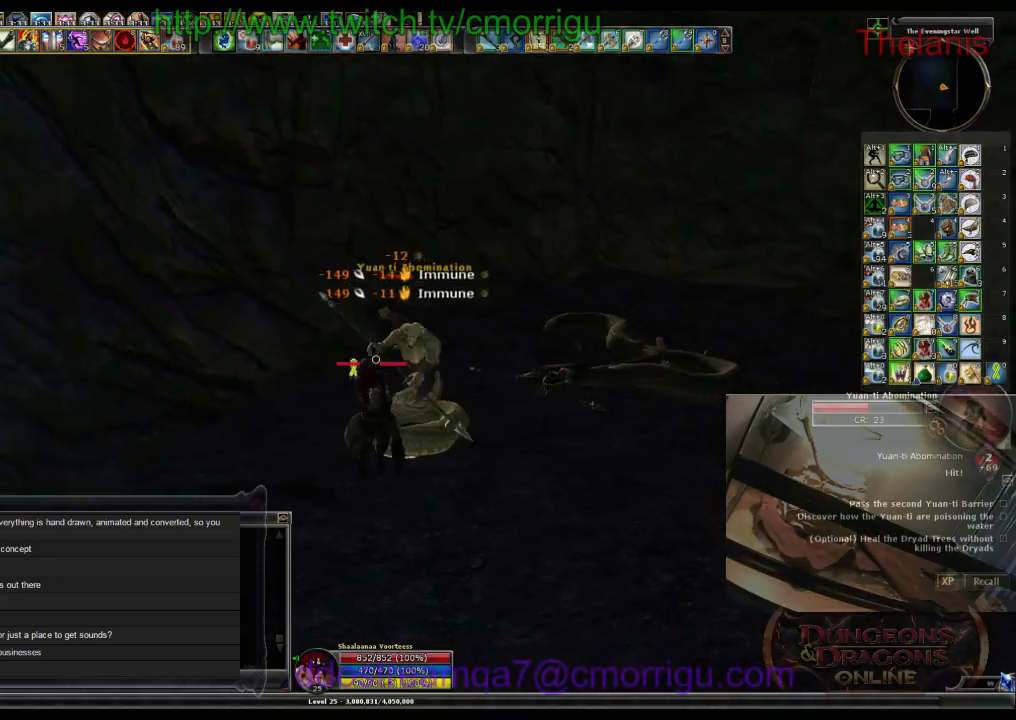
{"keys": [], "events": [[33, "1", "down"], [266, "1", "up"]]}
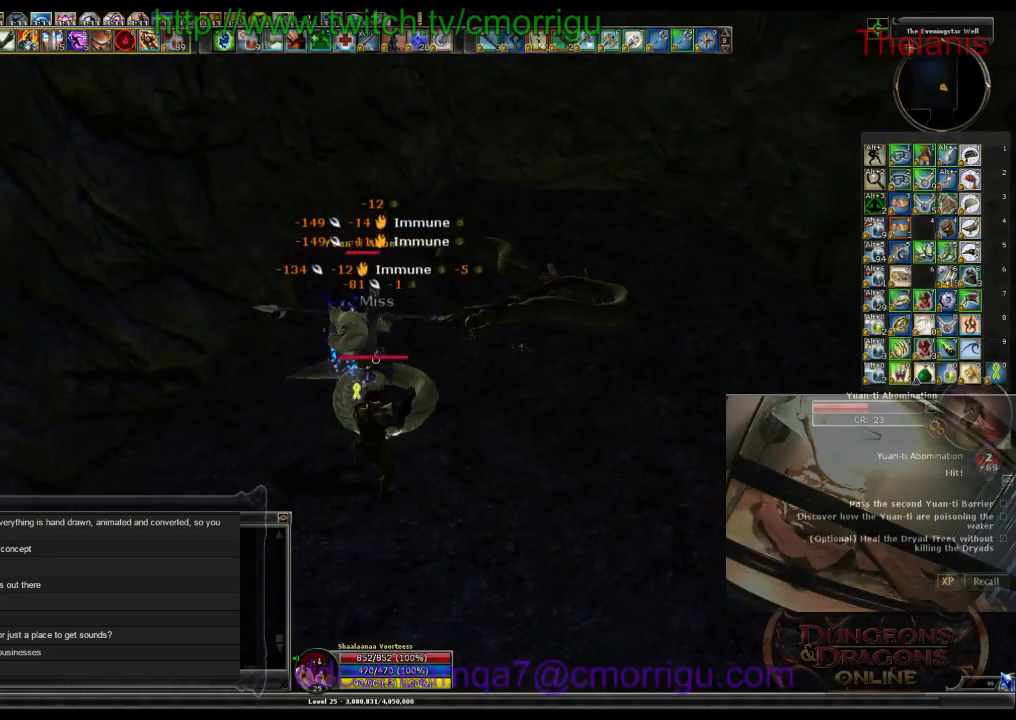
{"keys": [], "events": [[66, "2", "down"], [366, "2", "up"]]}
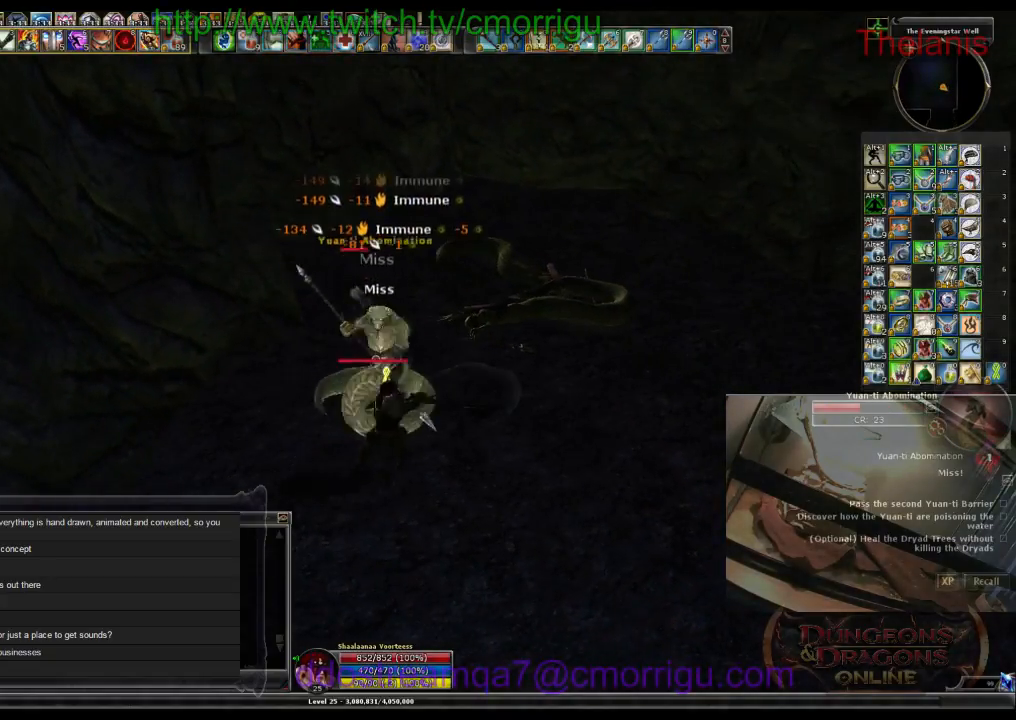
{"keys": ["1"], "events": [[500, "1", "down"]]}
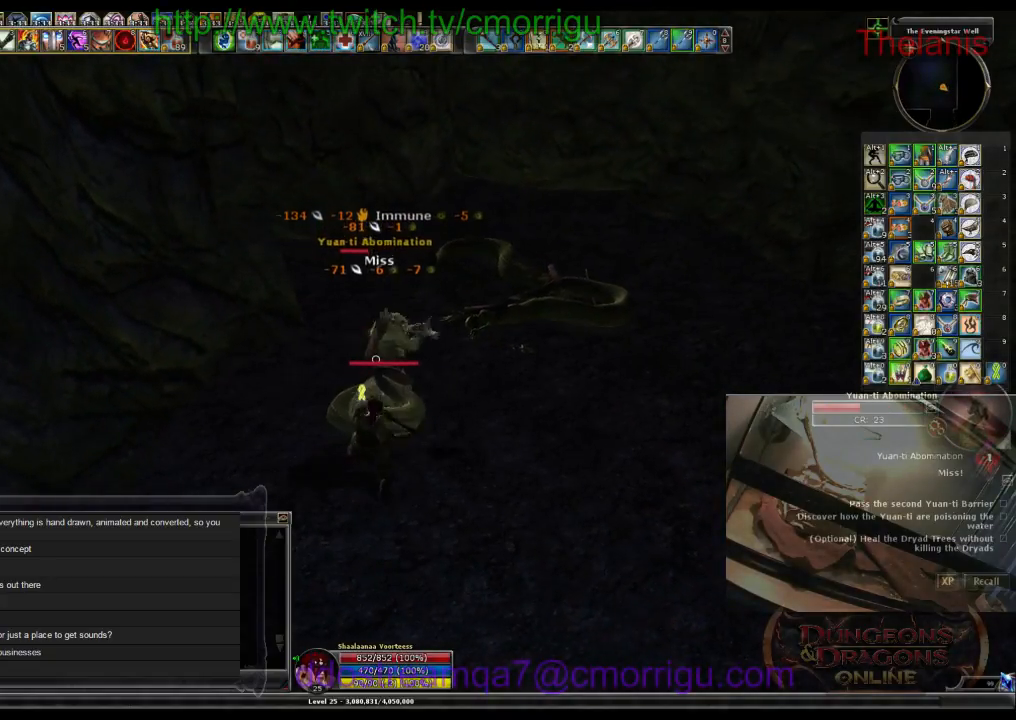
{"keys": [], "events": [[266, "1", "up"]]}
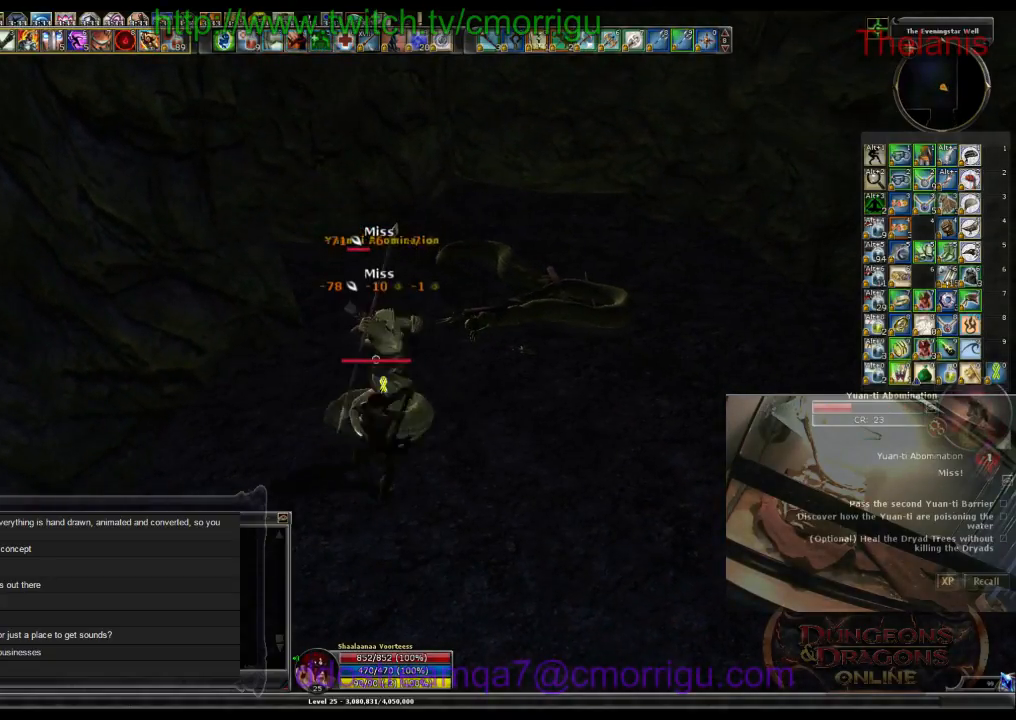
{"keys": [], "events": []}
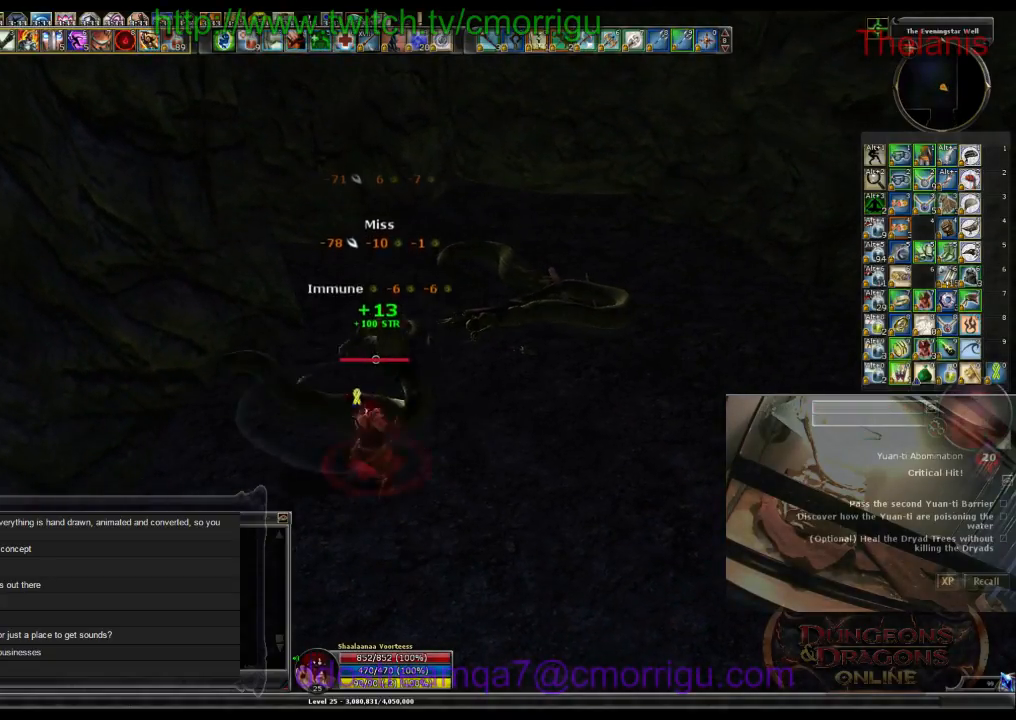
{"keys": [], "events": []}
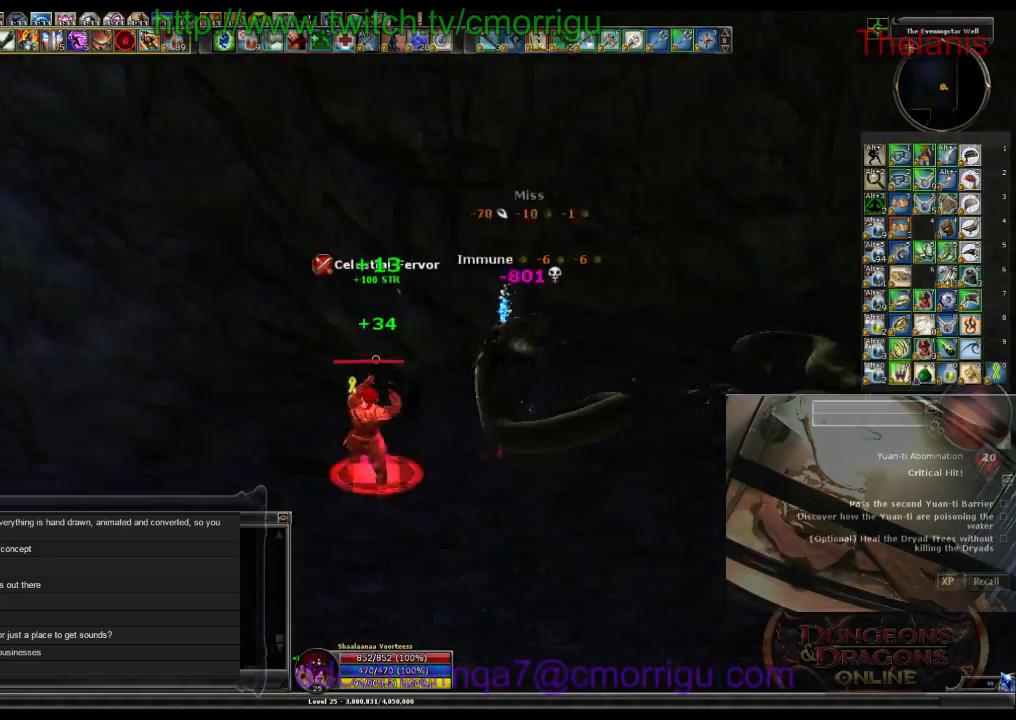
{"keys": ["a", "w"], "events": [[100, "a", "down"], [166, "w", "down"]]}